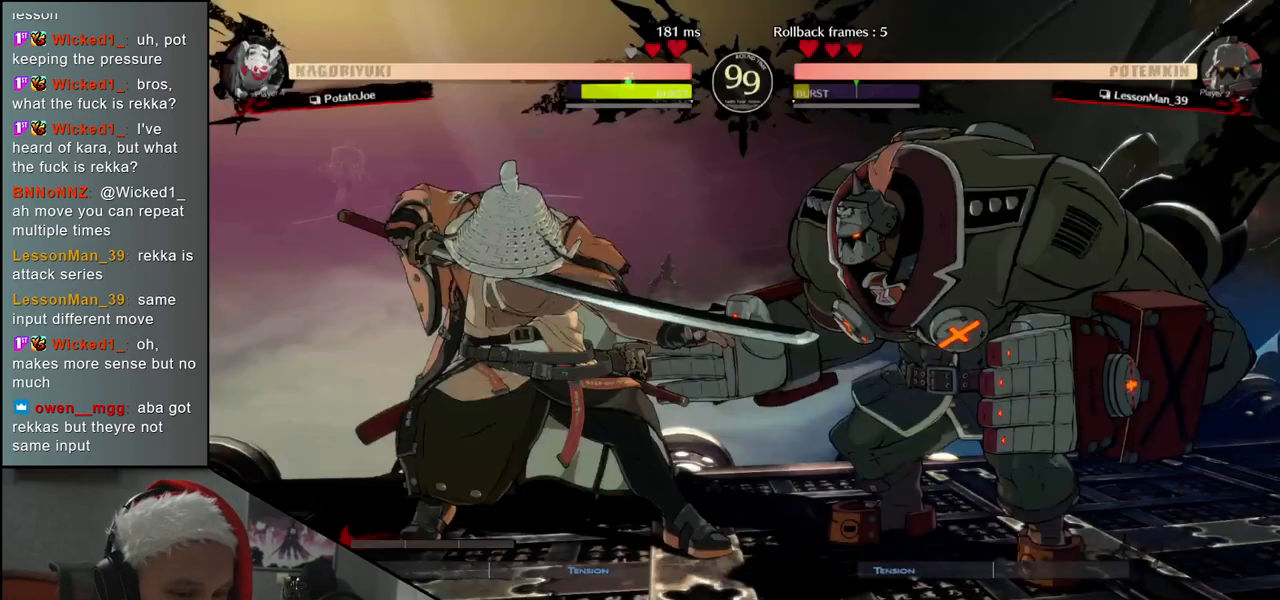
Gameplay with a controller (arcade stick); each line is a JSON object with the inputs held at the frame after it. "events" lists button and stick changes between this image and that frame as [ms after this image, input, new state], when the widget could be followed in between. Not read: L3 R3.
{"buttons": [], "left_stick": "left", "events": [[267, "left_stick", "left"]]}
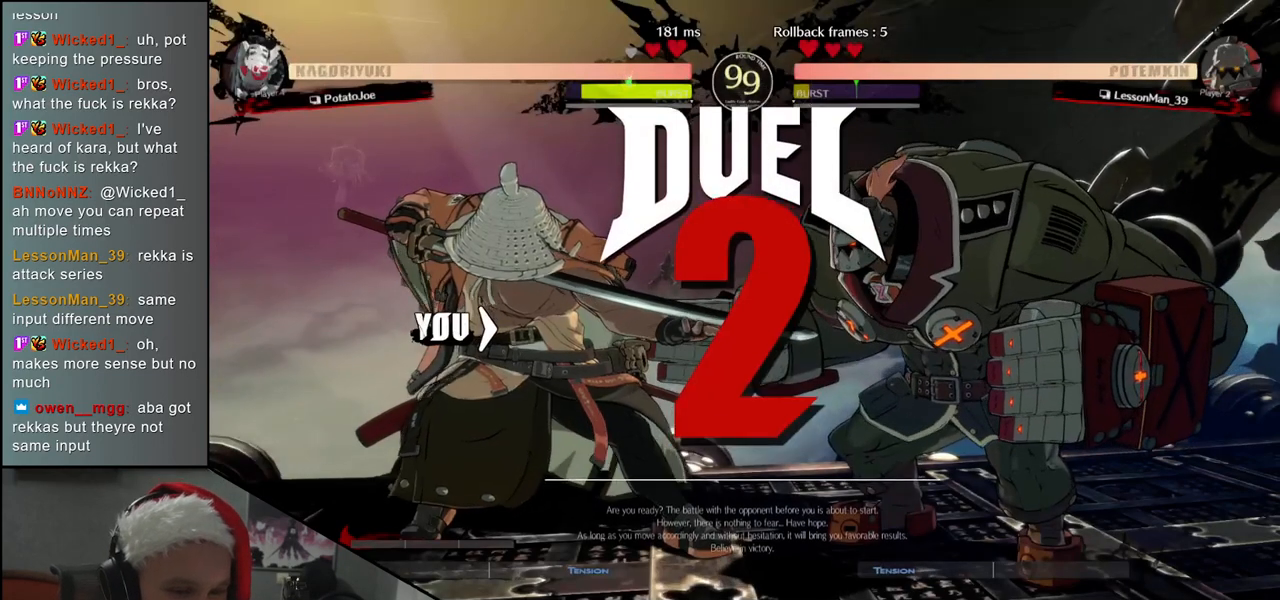
{"buttons": [], "left_stick": "left", "events": []}
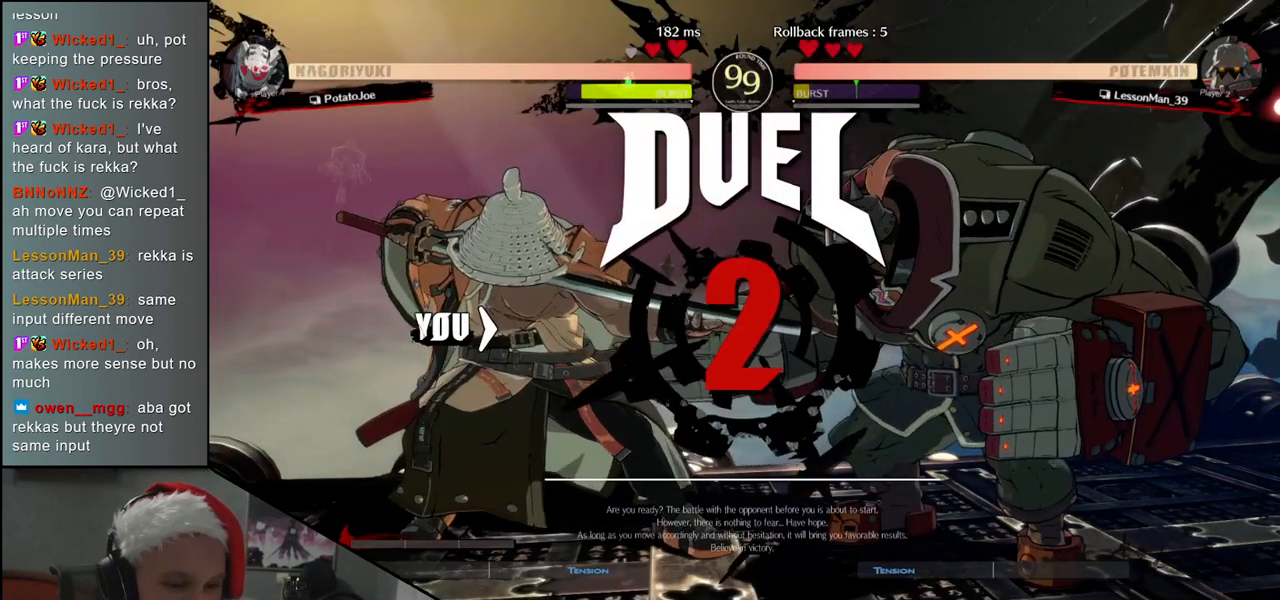
{"buttons": [], "left_stick": "left", "events": []}
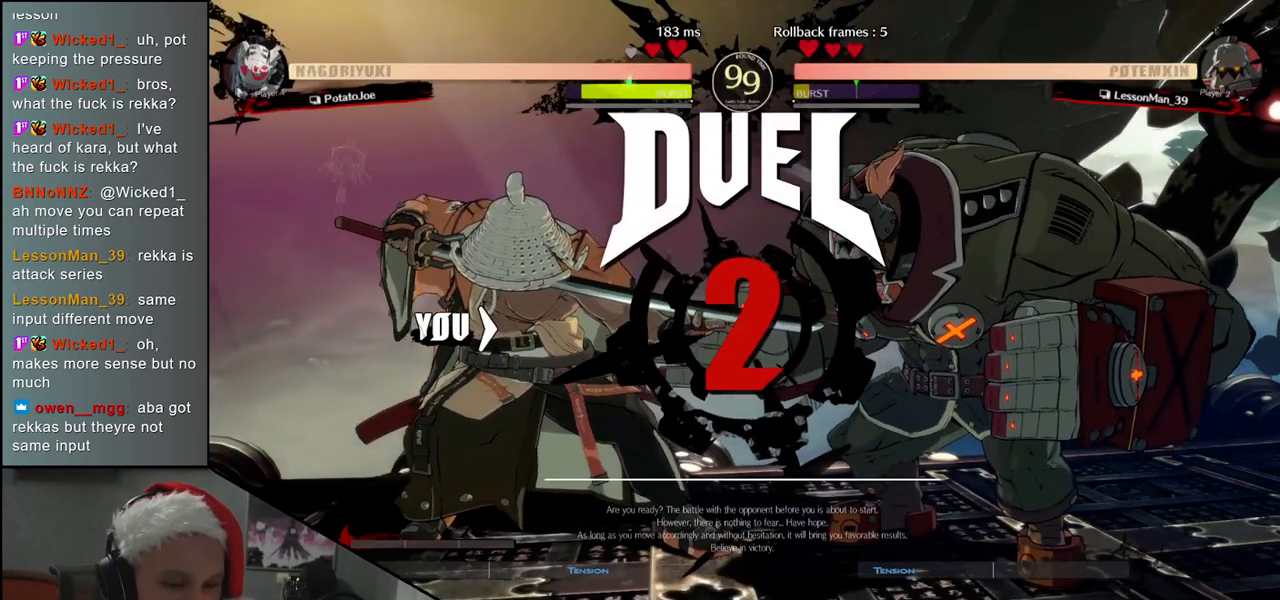
{"buttons": [], "left_stick": "left", "events": []}
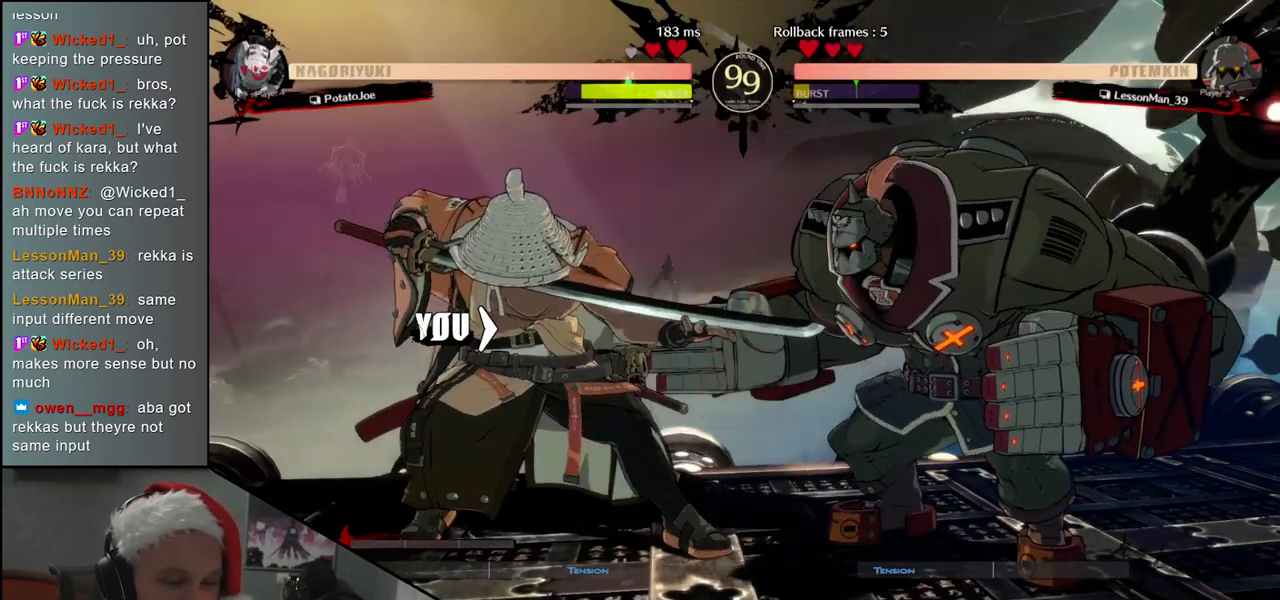
{"buttons": [], "left_stick": "right", "events": [[117, "left_stick", "center"], [167, "left_stick", "right"]]}
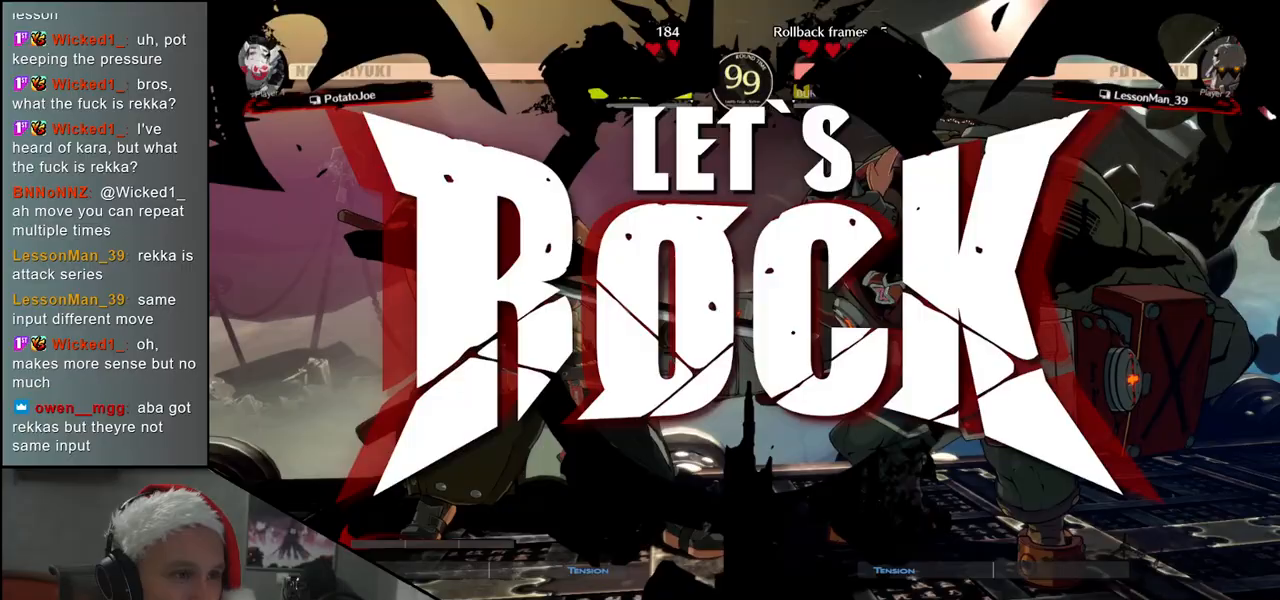
{"buttons": [], "left_stick": "left", "events": [[200, "left_stick", "down"], [267, "left_stick", "left"], [300, "L2", "down"], [383, "L2", "up"]]}
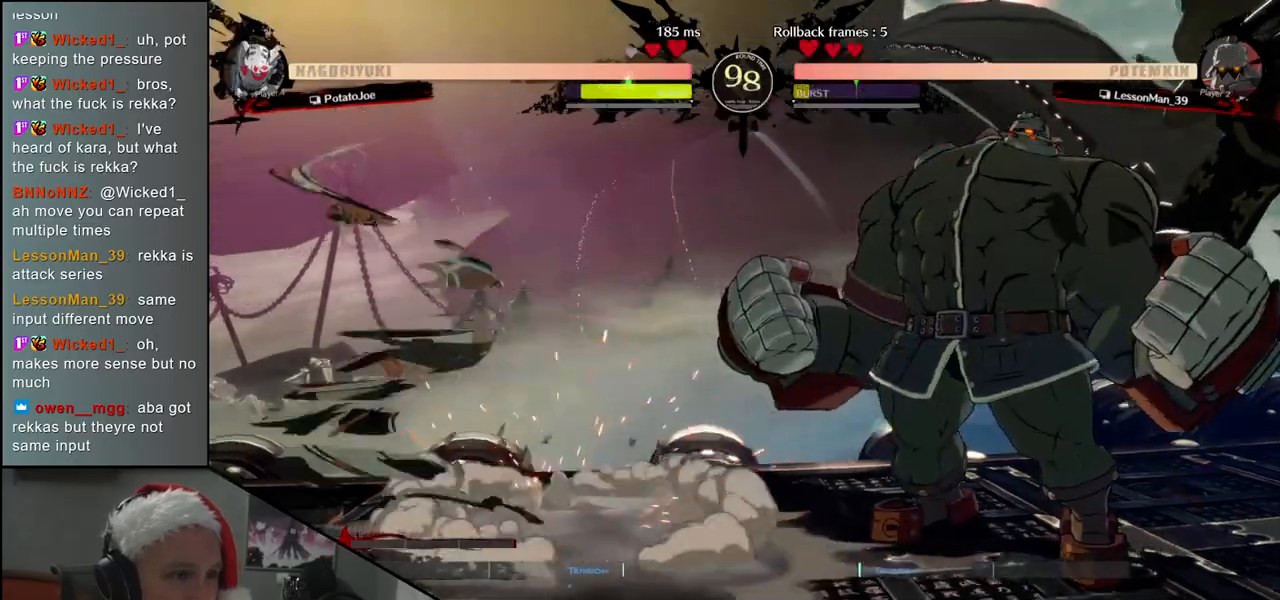
{"buttons": [], "left_stick": "down-left", "events": [[117, "left_stick", "down-left"], [150, "SQUARE", "down"], [300, "SQUARE", "up"], [383, "SQUARE", "down"], [500, "SQUARE", "up"]]}
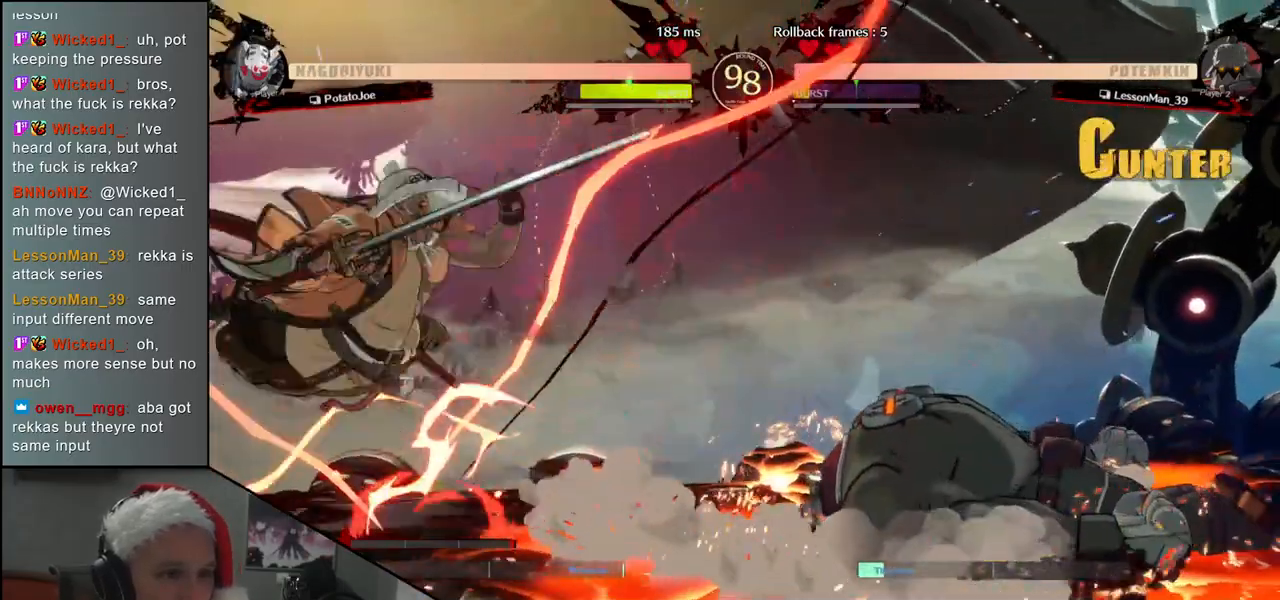
{"buttons": [], "left_stick": "left", "events": [[250, "left_stick", "left"]]}
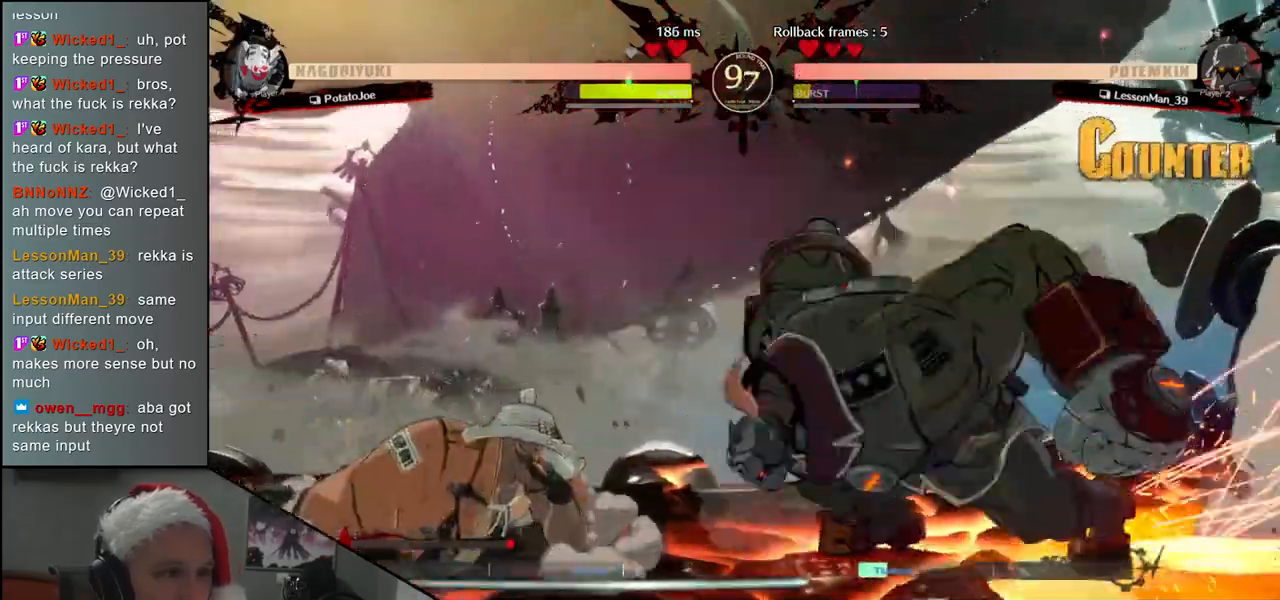
{"buttons": [], "left_stick": "down-left", "events": [[150, "left_stick", "down-left"]]}
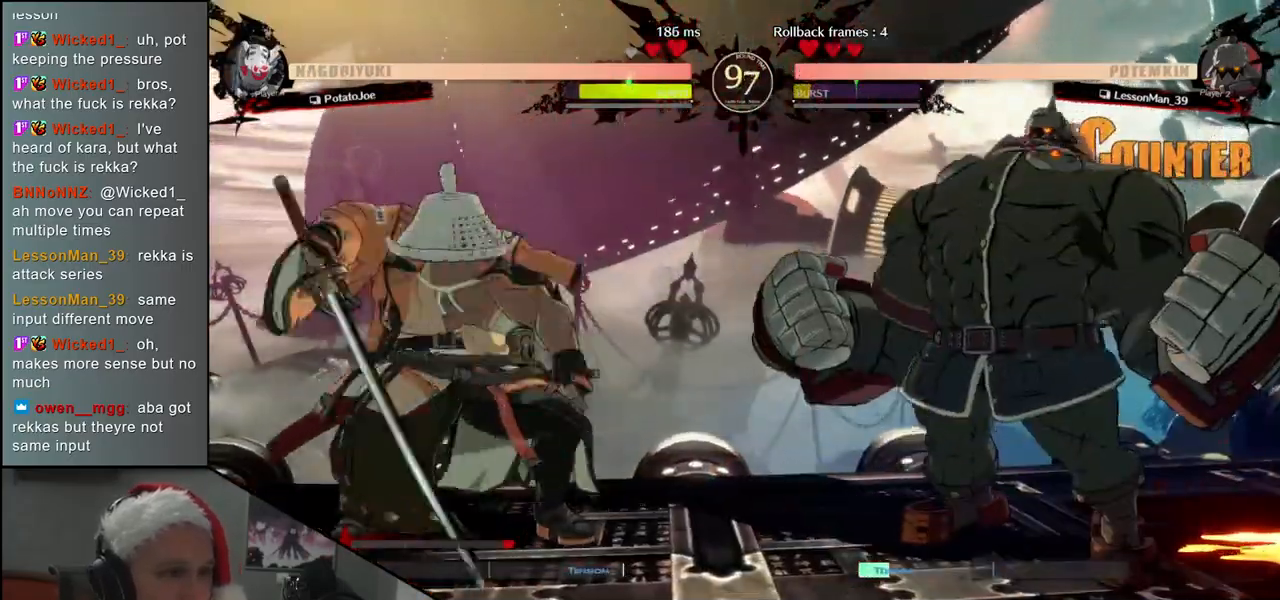
{"buttons": [], "left_stick": "down-left", "events": []}
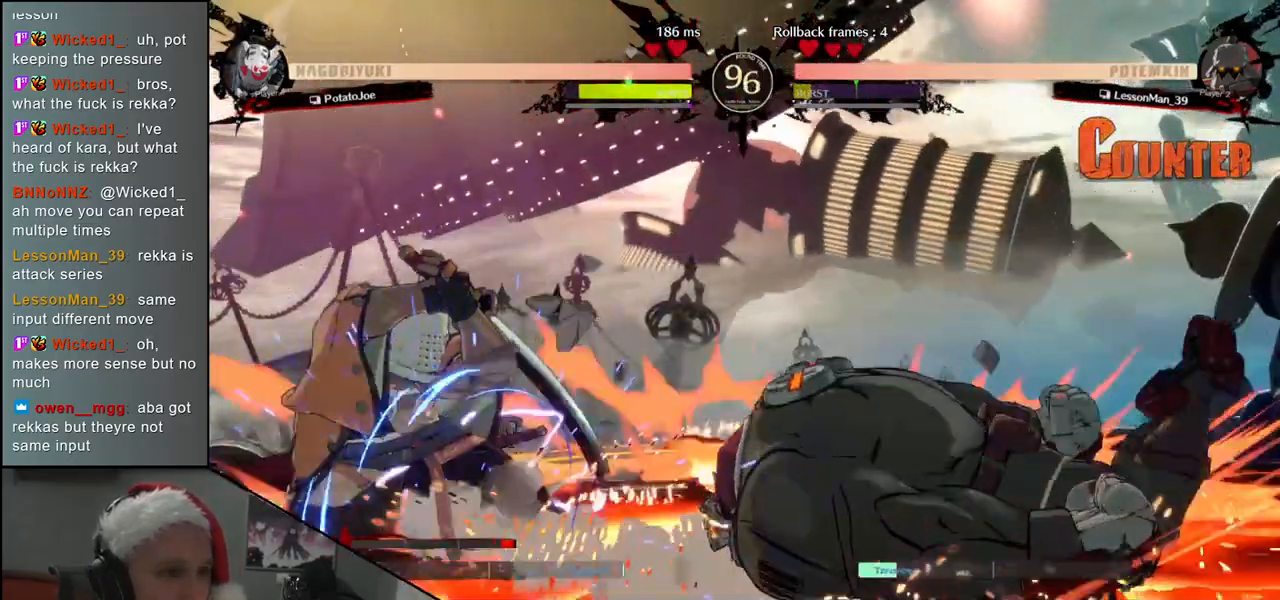
{"buttons": [], "left_stick": "down-left", "events": [[250, "SQUARE", "down"], [333, "SQUARE", "up"], [450, "SQUARE", "down"], [500, "SQUARE", "up"]]}
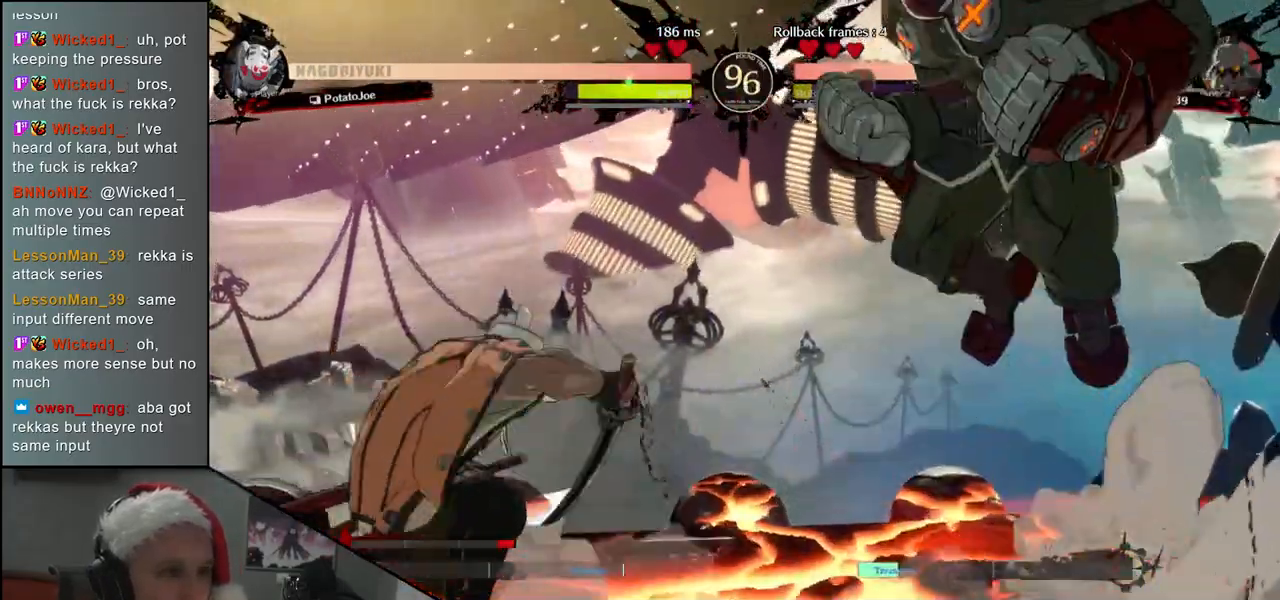
{"buttons": ["L2"], "left_stick": "right", "events": [[67, "SQUARE", "down"], [167, "SQUARE", "up"], [450, "left_stick", "right"], [500, "L2", "down"]]}
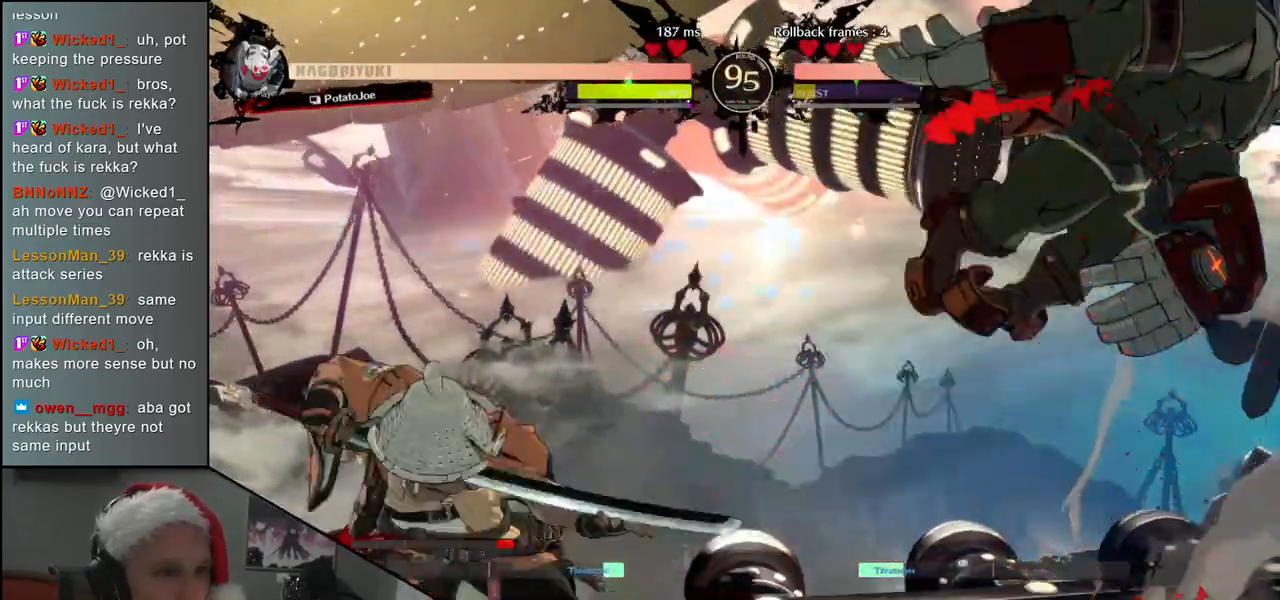
{"buttons": [], "left_stick": "center", "events": [[67, "left_stick", "center"], [83, "L2", "up"]]}
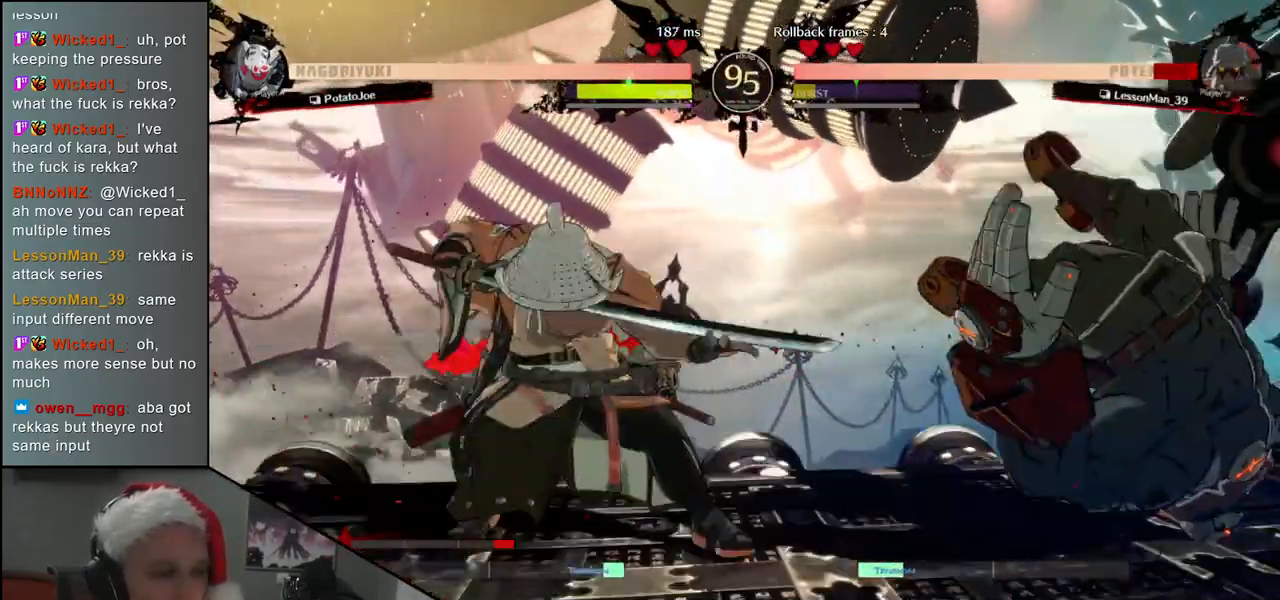
{"buttons": [], "left_stick": "down", "events": [[117, "left_stick", "left"], [200, "left_stick", "down"], [283, "left_stick", "right"], [300, "TRIANGLE", "down"], [400, "TRIANGLE", "up"], [417, "left_stick", "left"], [467, "left_stick", "down"]]}
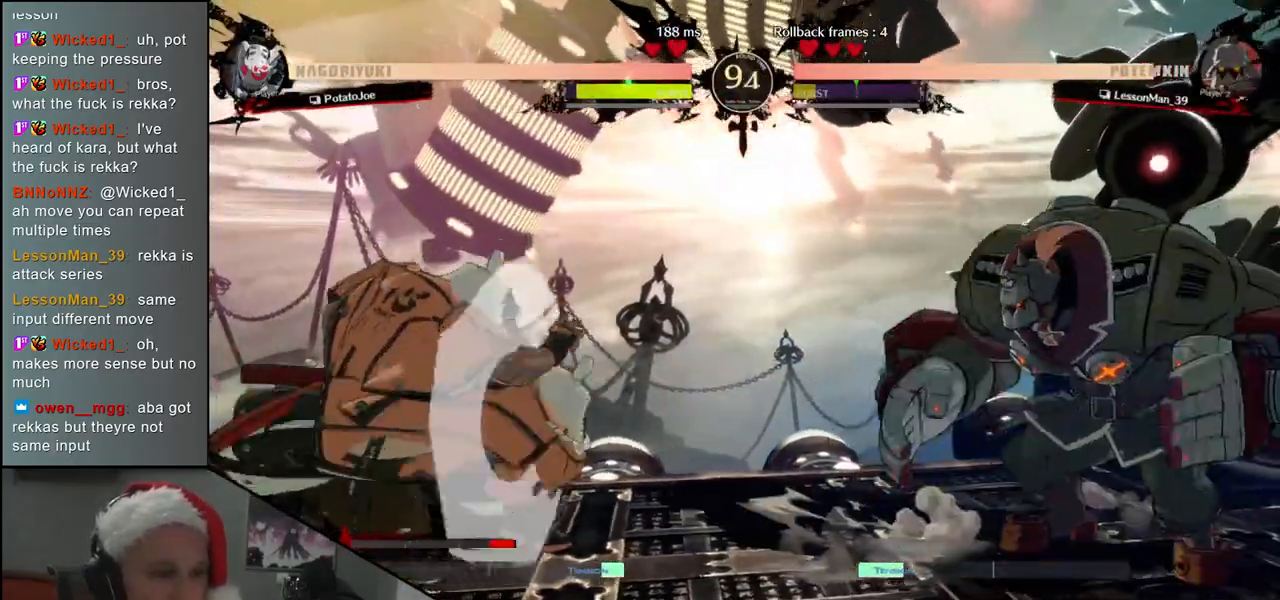
{"buttons": ["L2"], "left_stick": "center", "events": [[33, "left_stick", "right"], [100, "L2", "down"], [150, "left_stick", "center"], [183, "L2", "up"], [483, "L2", "down"]]}
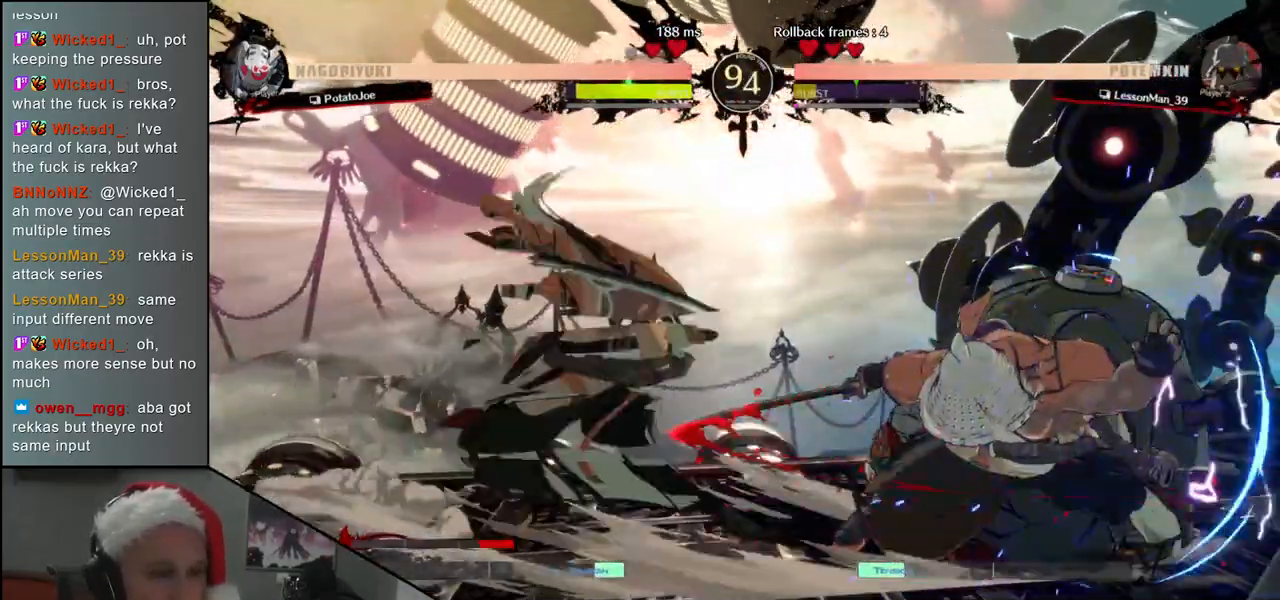
{"buttons": ["L1"], "left_stick": "center", "events": [[33, "L2", "up"], [117, "L2", "down"], [200, "L2", "up"], [317, "L1", "down"], [400, "L1", "up"], [500, "L1", "down"]]}
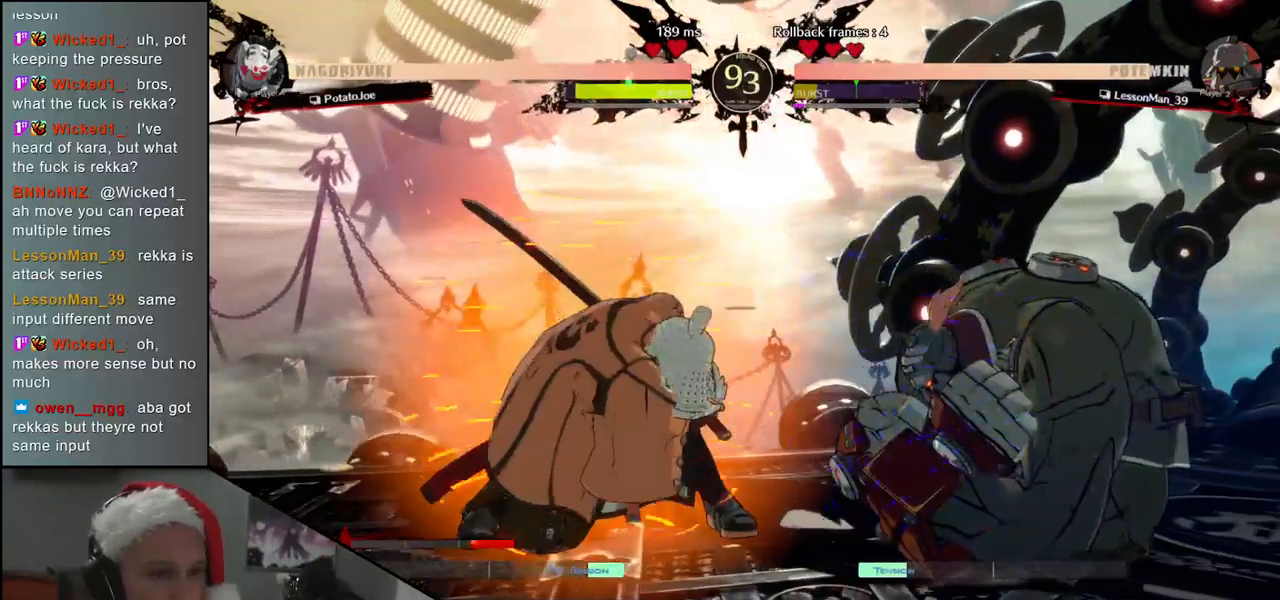
{"buttons": [], "left_stick": "center", "events": [[83, "L1", "up"]]}
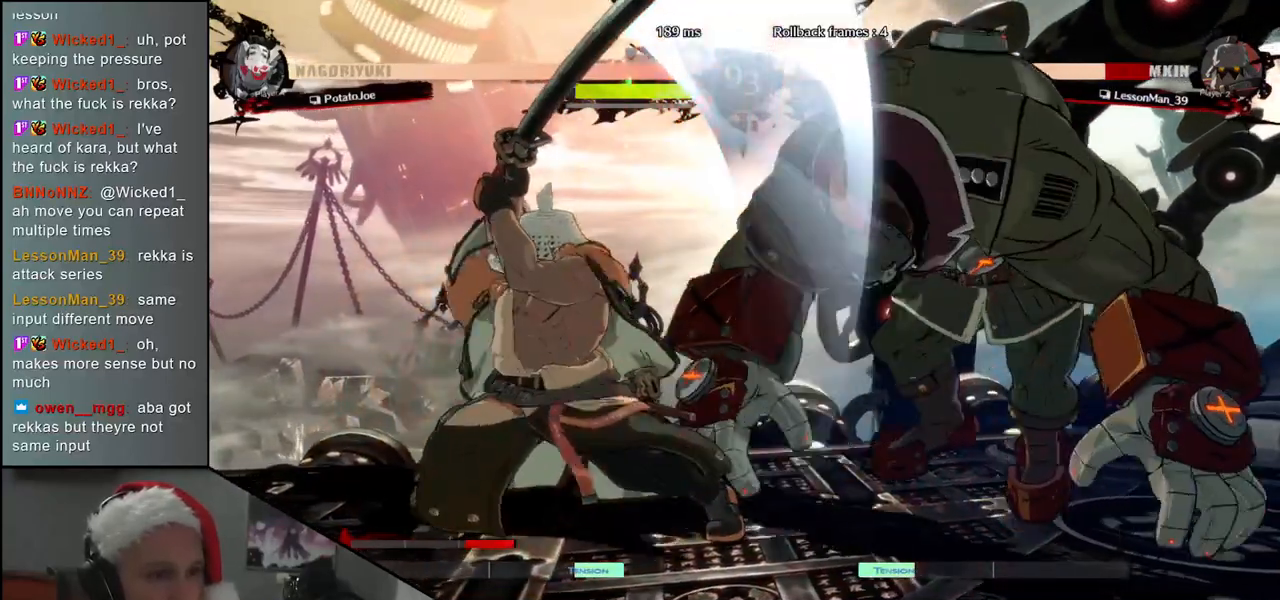
{"buttons": [], "left_stick": "center", "events": [[50, "TRIANGLE", "down"], [117, "TRIANGLE", "up"], [233, "TRIANGLE", "down"], [283, "TRIANGLE", "up"], [383, "TRIANGLE", "down"], [467, "TRIANGLE", "up"]]}
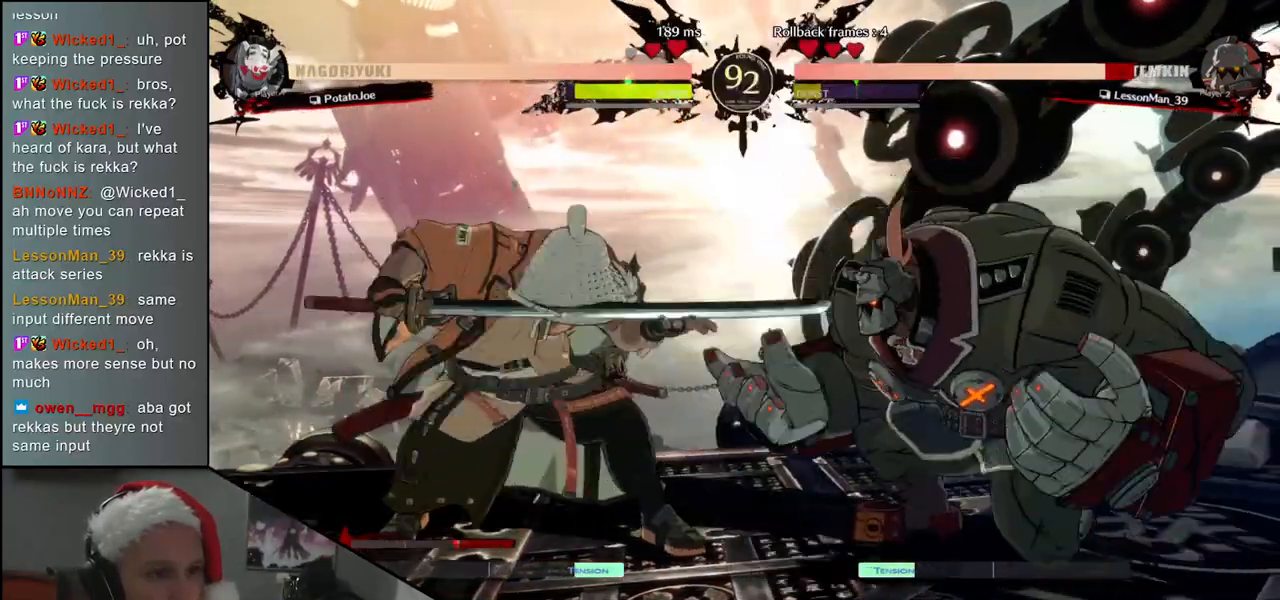
{"buttons": [], "left_stick": "center", "events": [[67, "TRIANGLE", "down"], [167, "TRIANGLE", "up"], [283, "TRIANGLE", "down"], [417, "TRIANGLE", "up"]]}
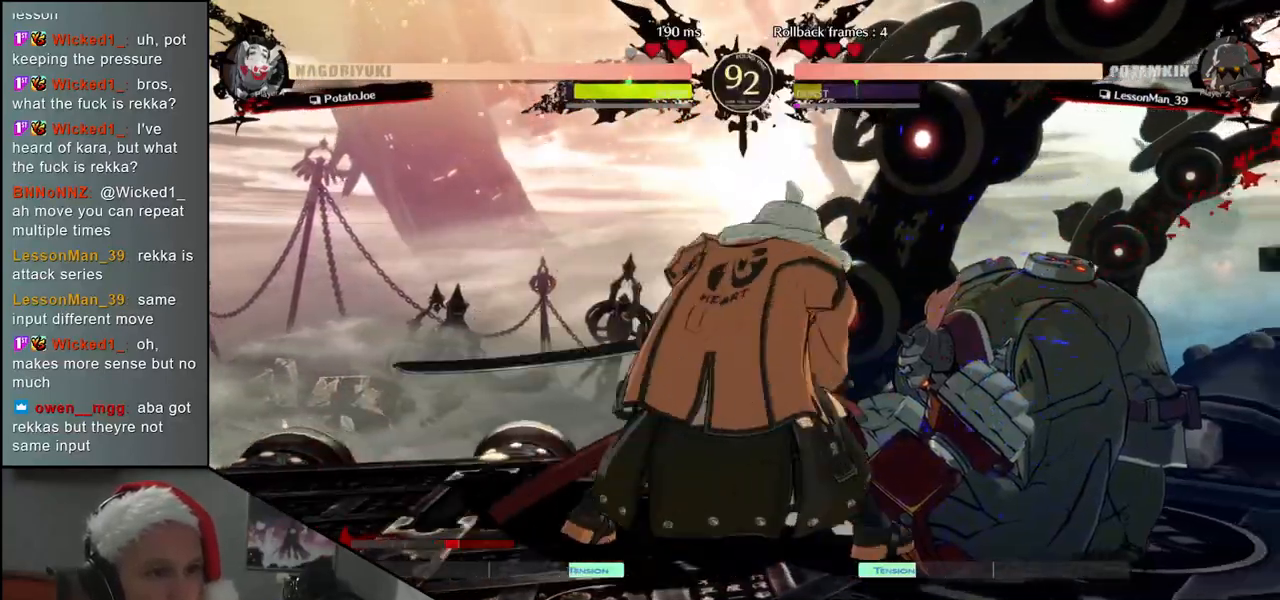
{"buttons": ["TRIANGLE"], "left_stick": "right", "events": [[33, "left_stick", "right"], [150, "left_stick", "down"], [200, "left_stick", "left"], [250, "L2", "down"], [317, "L2", "up"], [333, "left_stick", "right"], [500, "TRIANGLE", "down"]]}
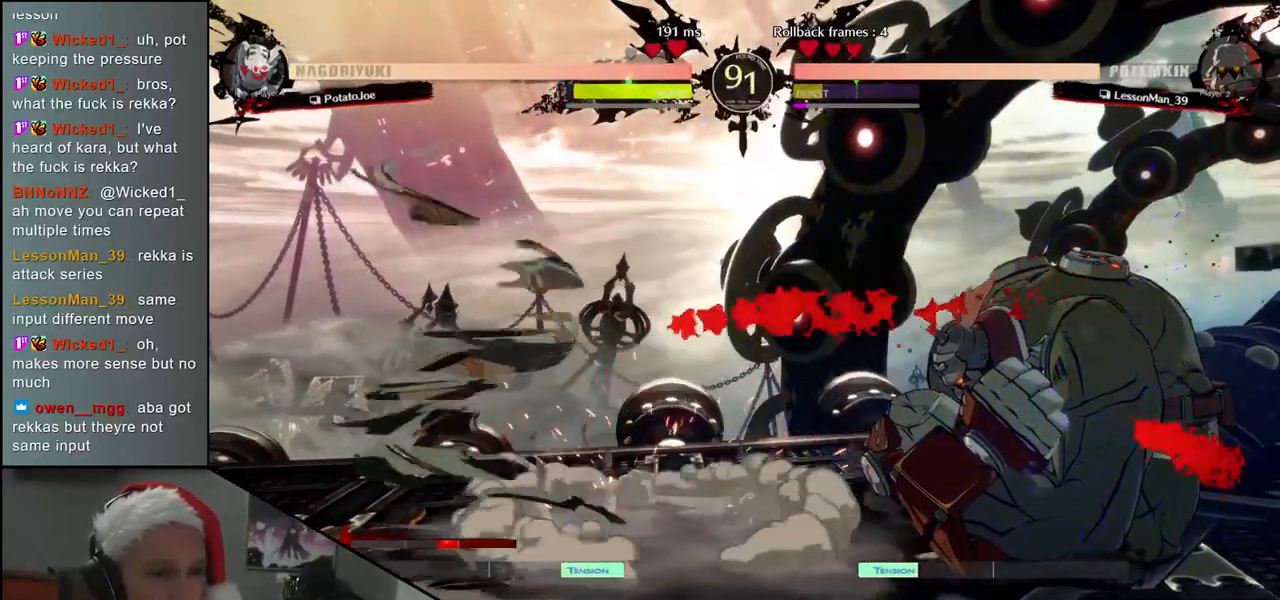
{"buttons": ["TRIANGLE"], "left_stick": "center", "events": [[100, "TRIANGLE", "up"], [117, "left_stick", "center"], [200, "TRIANGLE", "down"], [317, "TRIANGLE", "up"], [433, "TRIANGLE", "down"]]}
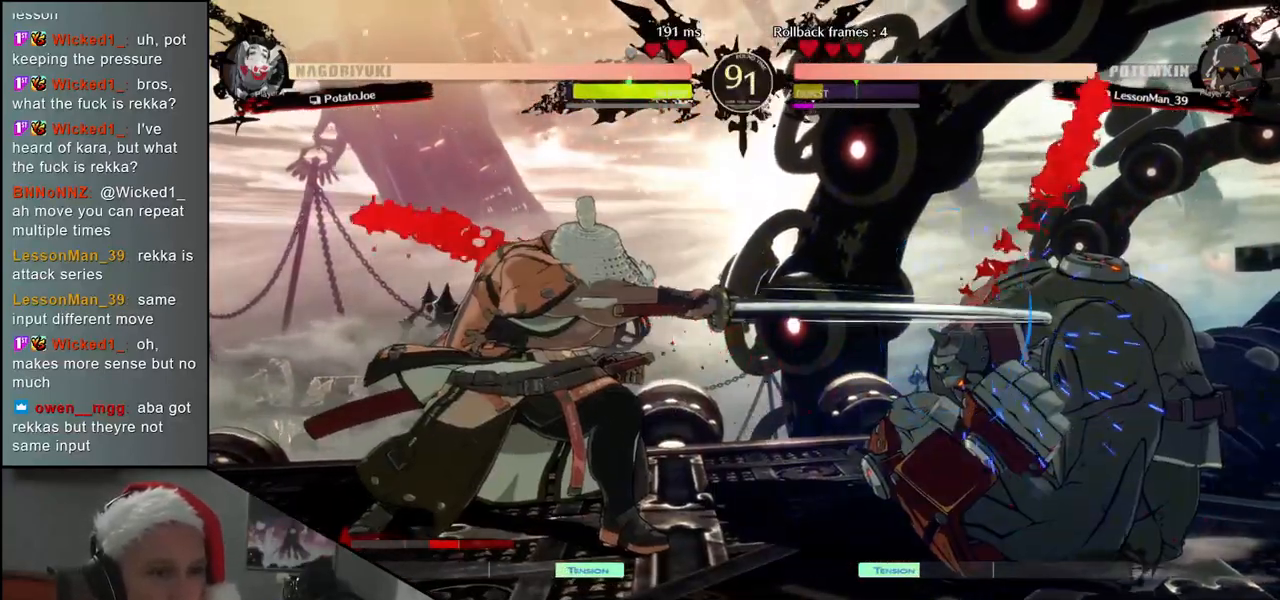
{"buttons": [], "left_stick": "down", "events": [[33, "TRIANGLE", "up"], [417, "left_stick", "left"], [500, "left_stick", "down"]]}
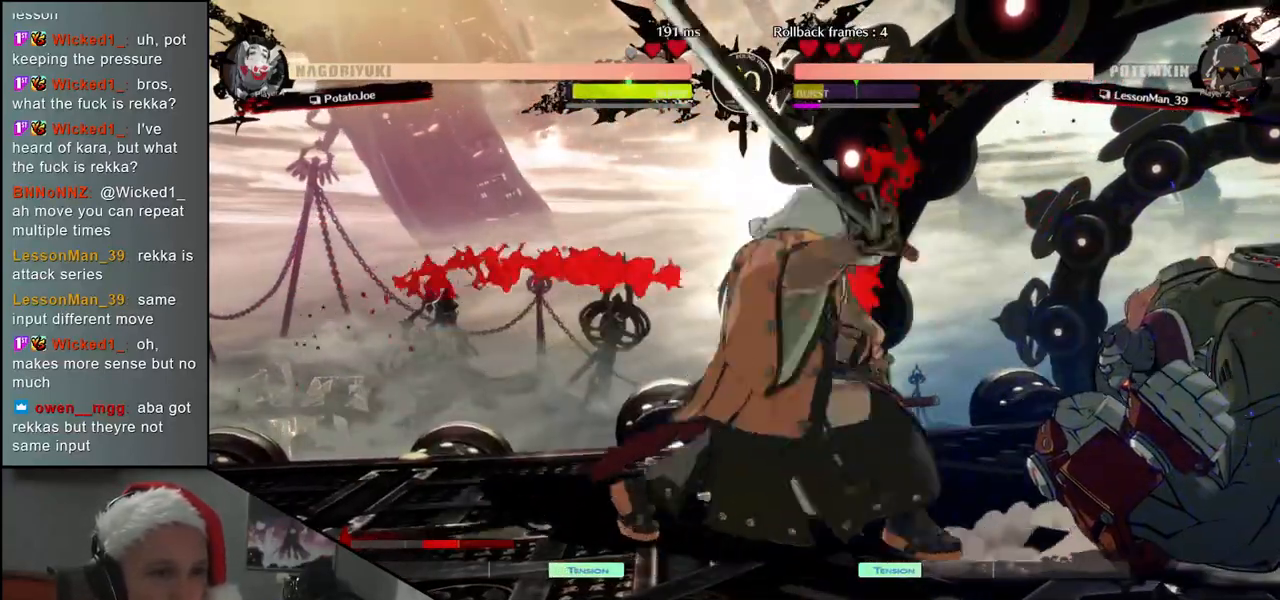
{"buttons": [], "left_stick": "center", "events": [[83, "L1", "down"], [83, "left_stick", "right"], [200, "L1", "up"], [283, "left_stick", "center"]]}
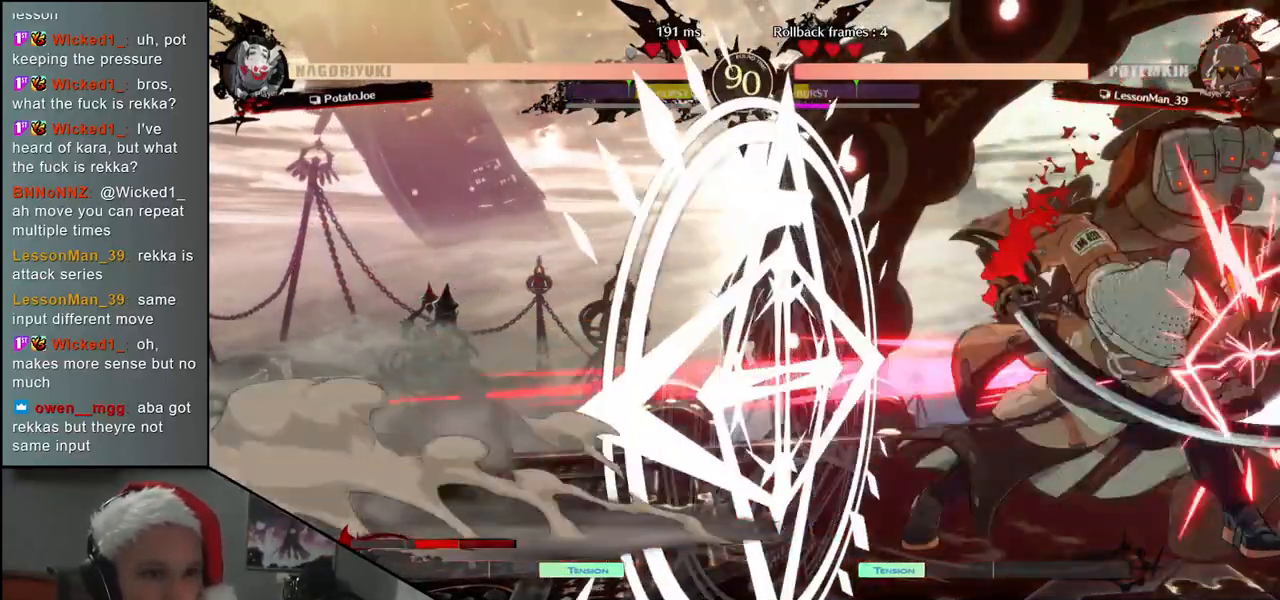
{"buttons": [], "left_stick": "down", "events": [[50, "left_stick", "down"], [150, "L2", "down"], [200, "L2", "up"], [300, "L2", "down"], [350, "L2", "up"], [467, "L2", "down"], [500, "L2", "up"]]}
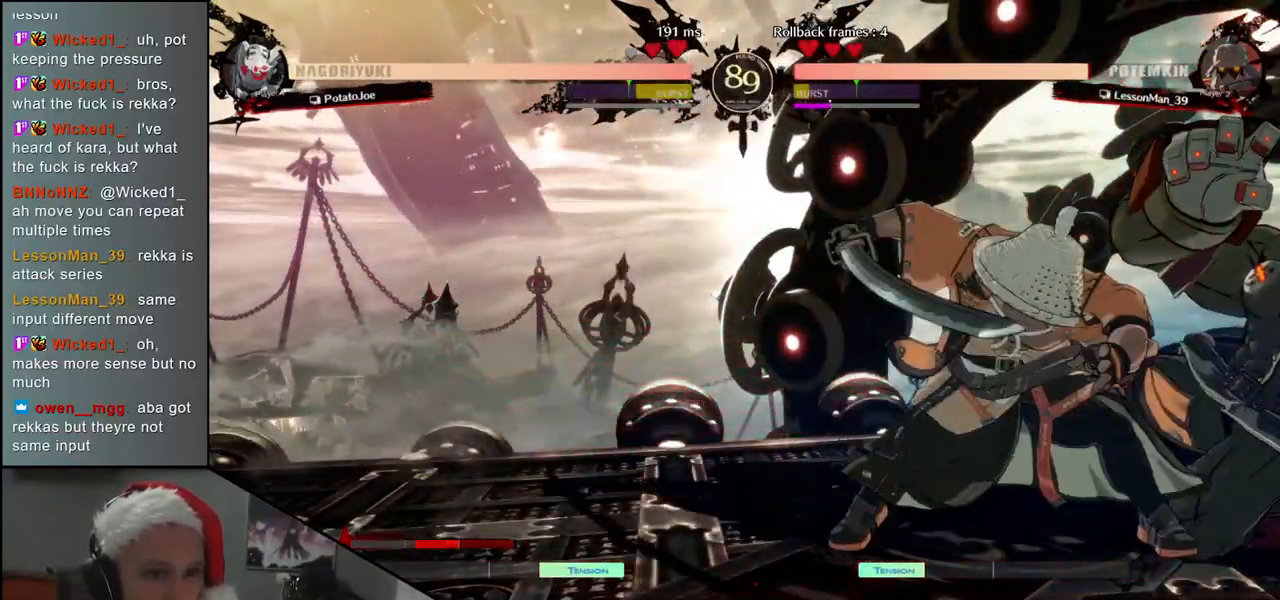
{"buttons": ["L1"], "left_stick": "center", "events": [[100, "L2", "down"], [200, "L2", "up"], [300, "left_stick", "center"], [317, "L1", "down"], [400, "L1", "up"], [467, "L1", "down"]]}
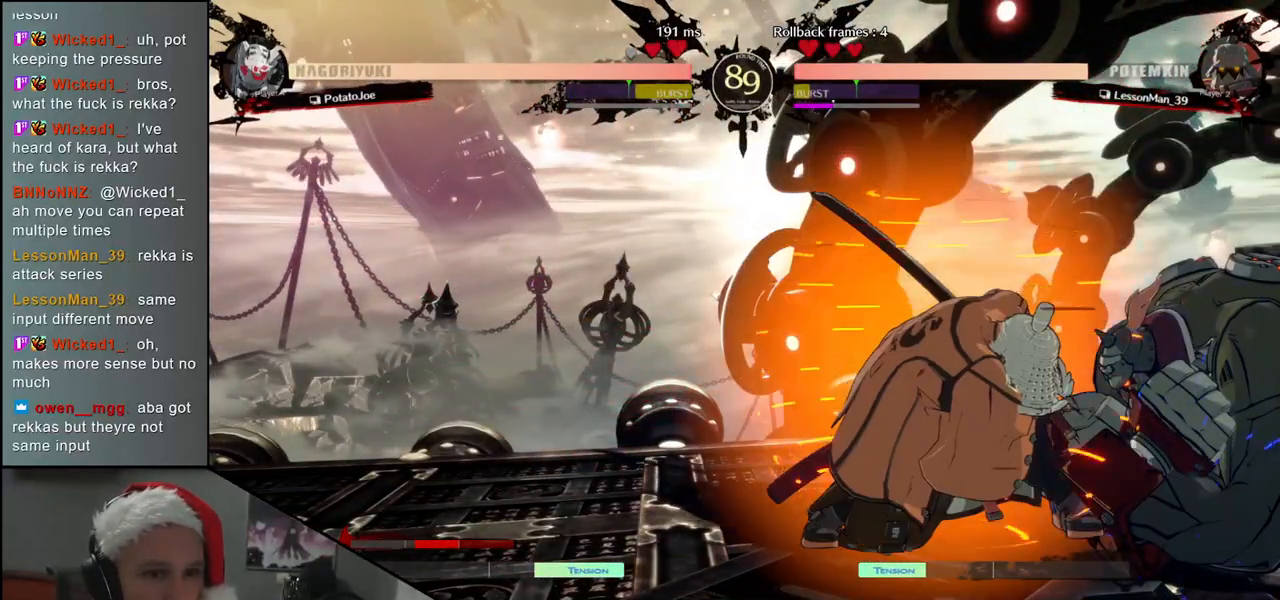
{"buttons": [], "left_stick": "center", "events": [[33, "L1", "up"], [117, "L1", "down"], [200, "L1", "up"]]}
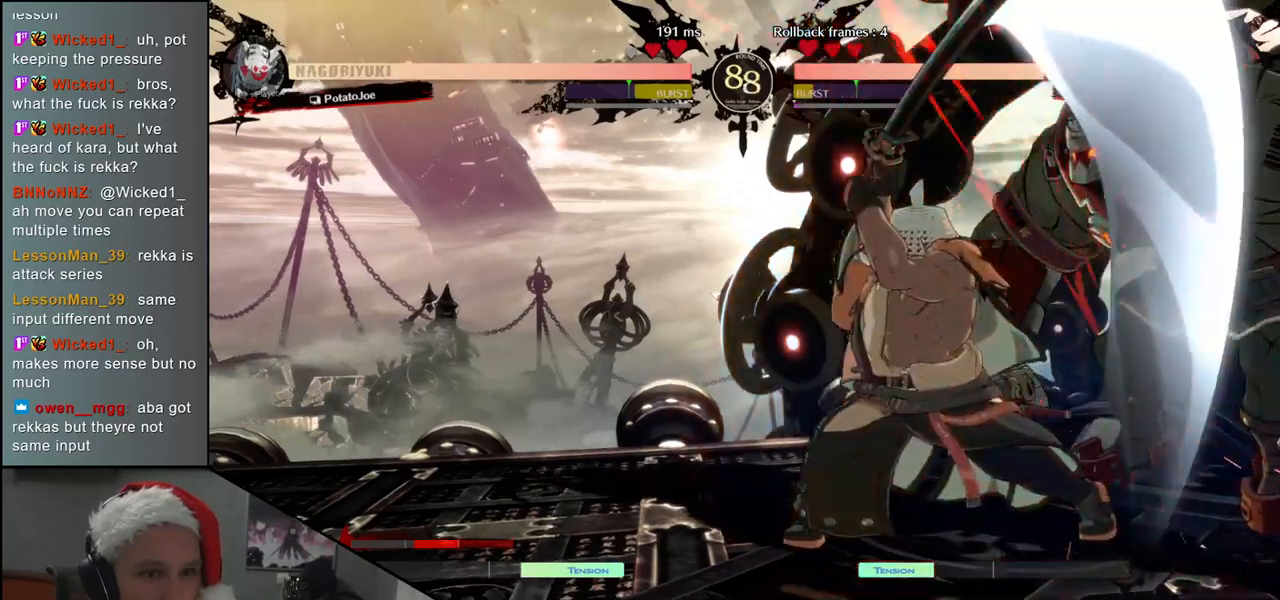
{"buttons": [], "left_stick": "down", "events": [[67, "TRIANGLE", "down"], [117, "TRIANGLE", "up"], [117, "left_stick", "down"], [250, "TRIANGLE", "down"], [317, "TRIANGLE", "up"], [400, "TRIANGLE", "down"], [450, "TRIANGLE", "up"]]}
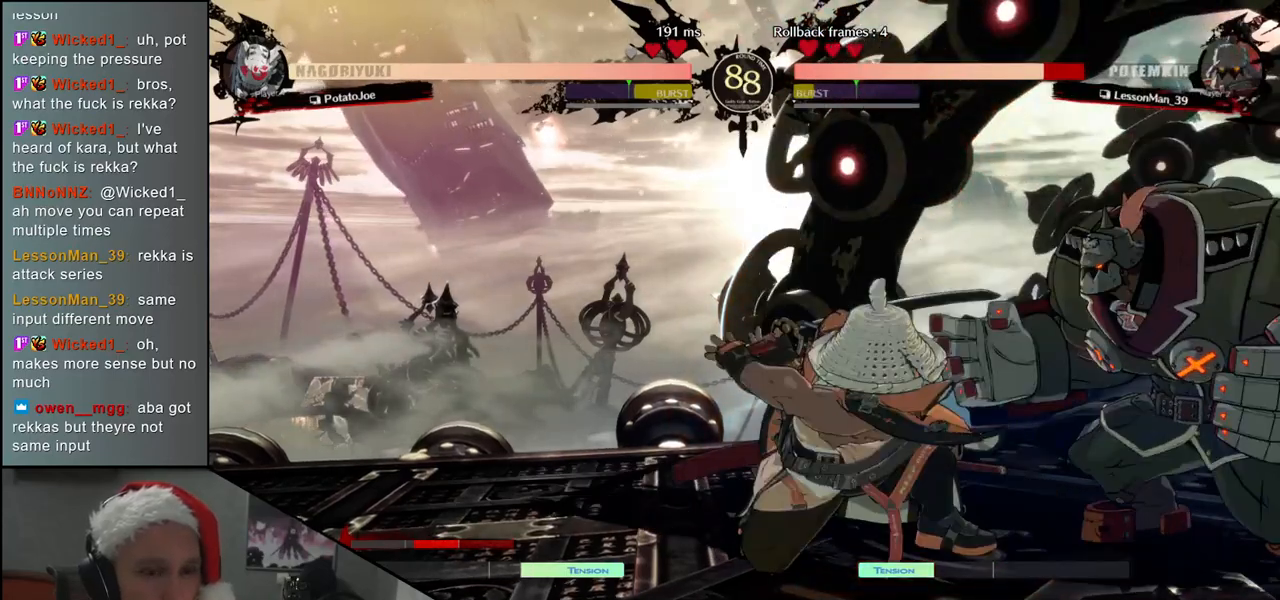
{"buttons": [], "left_stick": "center", "events": [[67, "TRIANGLE", "down"], [117, "TRIANGLE", "up"], [133, "left_stick", "center"], [267, "SQUARE", "down"], [317, "SQUARE", "up"], [417, "SQUARE", "down"], [483, "SQUARE", "up"]]}